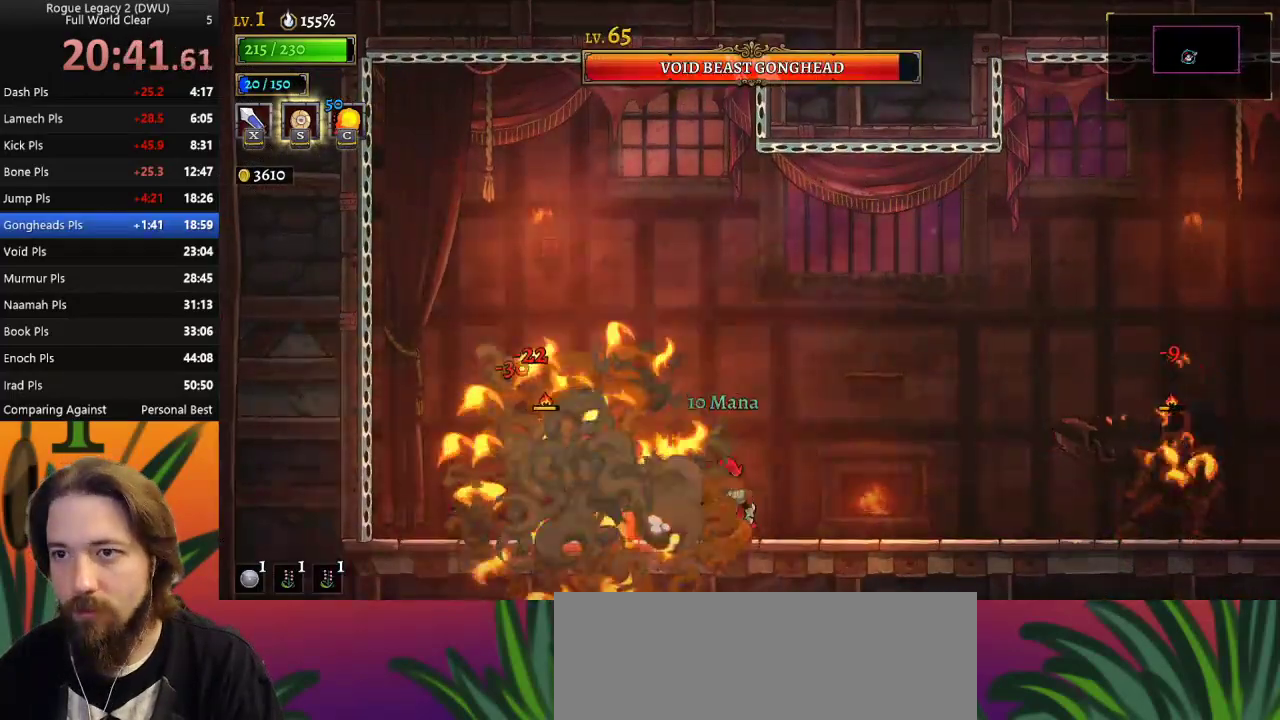
Gameplay with keyboard; each line is a JSON object with the keys held at the frame after it. "events" lists presses ("down") and releases ("up") of "a", "c", "d", "down", "left", "right", "s", "up", "x" and "z" between this image and that frame as [ms after this image, input, new state], when the widget could be followed in between. No other keys are recorded. Mouse input is not recorded.
{"keys": ["right"], "events": [[33, "x", "down"], [133, "x", "up"], [183, "left", "up"], [333, "right", "down"]]}
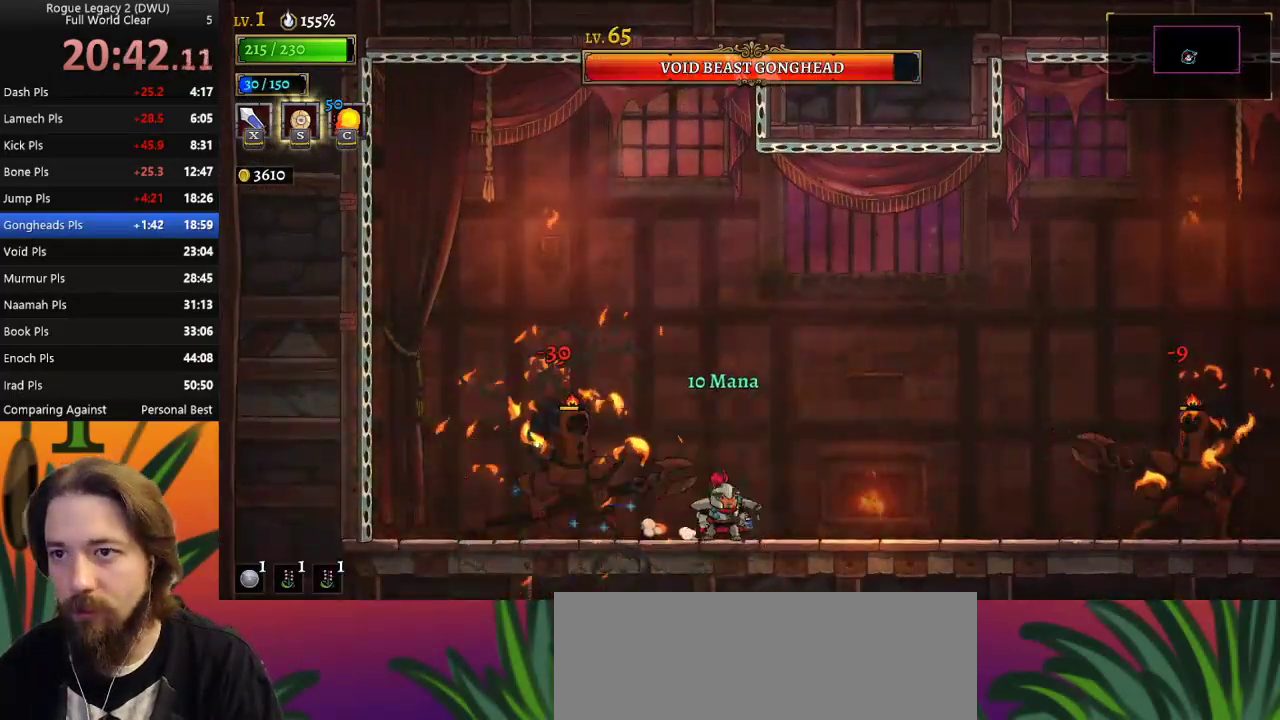
{"keys": ["left"], "events": [[33, "left", "down"], [33, "right", "up"], [33, "x", "down"], [117, "x", "up"], [167, "left", "up"], [217, "right", "down"], [450, "left", "down"], [450, "right", "up"]]}
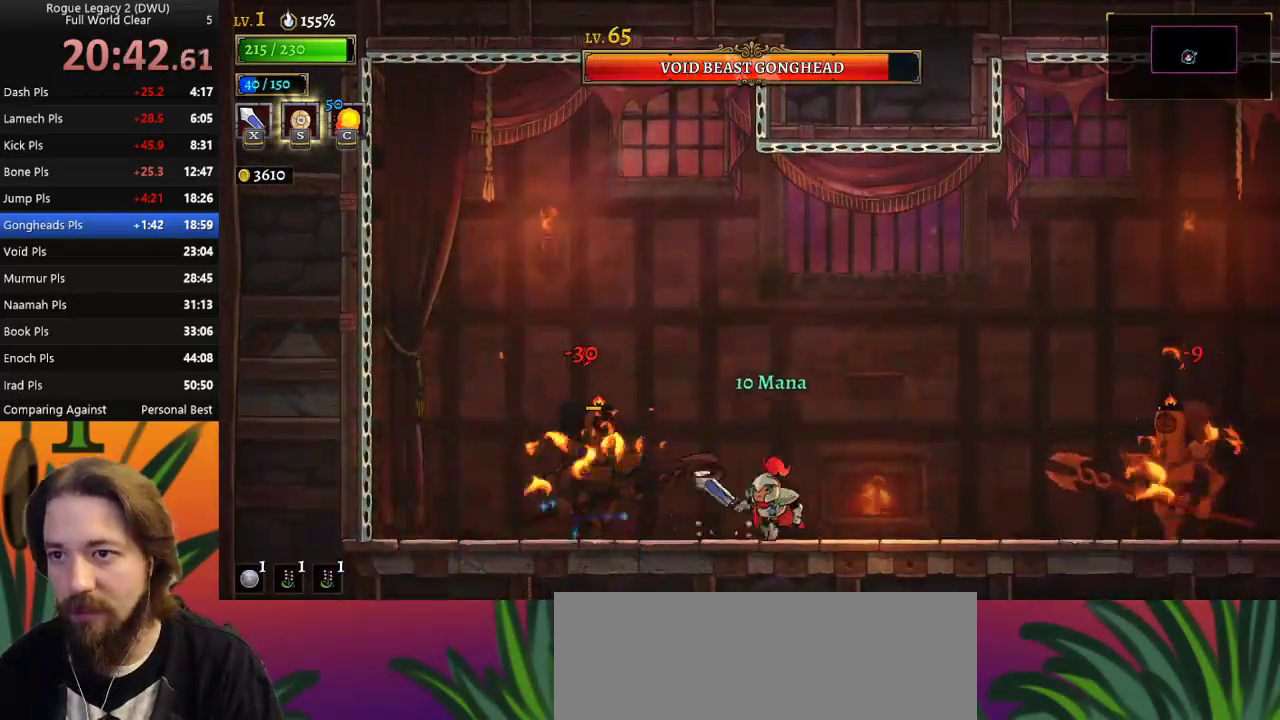
{"keys": ["left", "x"], "events": [[50, "x", "down"], [83, "left", "up"], [133, "right", "down"], [133, "x", "up"], [367, "left", "down"], [417, "right", "up"], [500, "x", "down"]]}
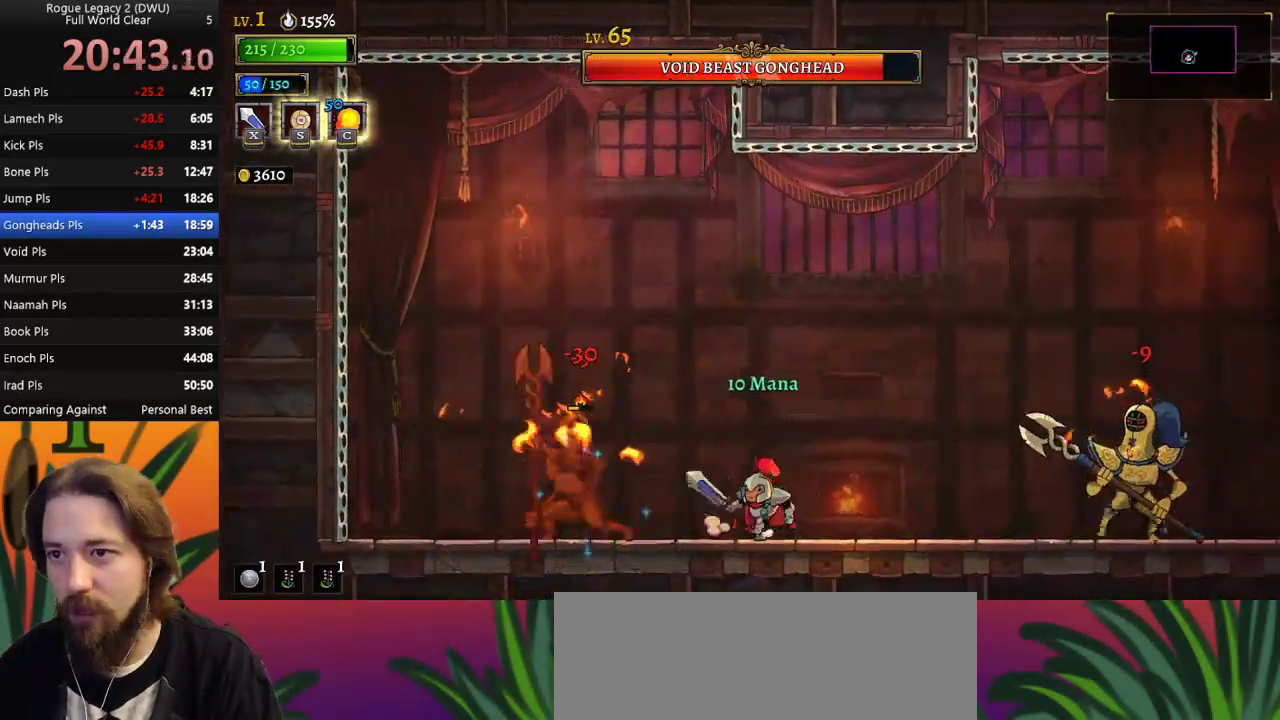
{"keys": [], "events": [[50, "left", "up"], [100, "x", "up"]]}
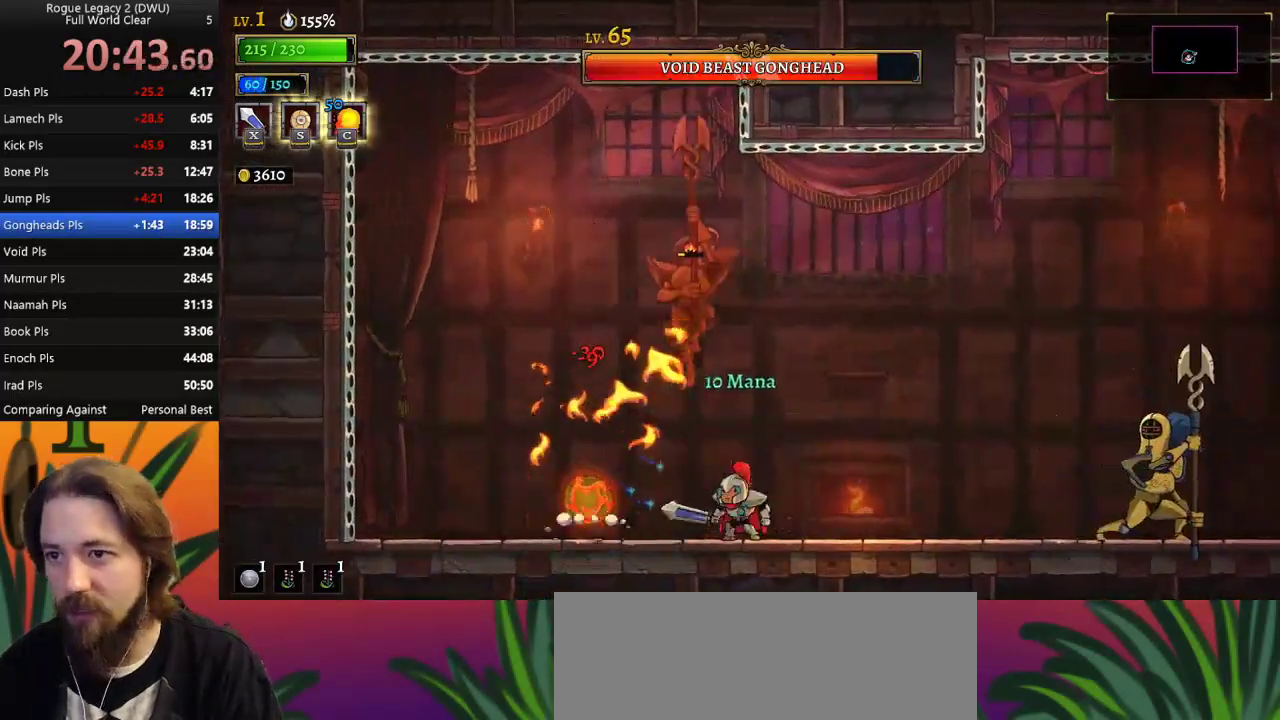
{"keys": ["left"], "events": [[67, "left", "down"], [267, "left", "up"], [300, "c", "down"], [300, "right", "down"], [350, "c", "up"], [400, "left", "down"], [400, "right", "up"]]}
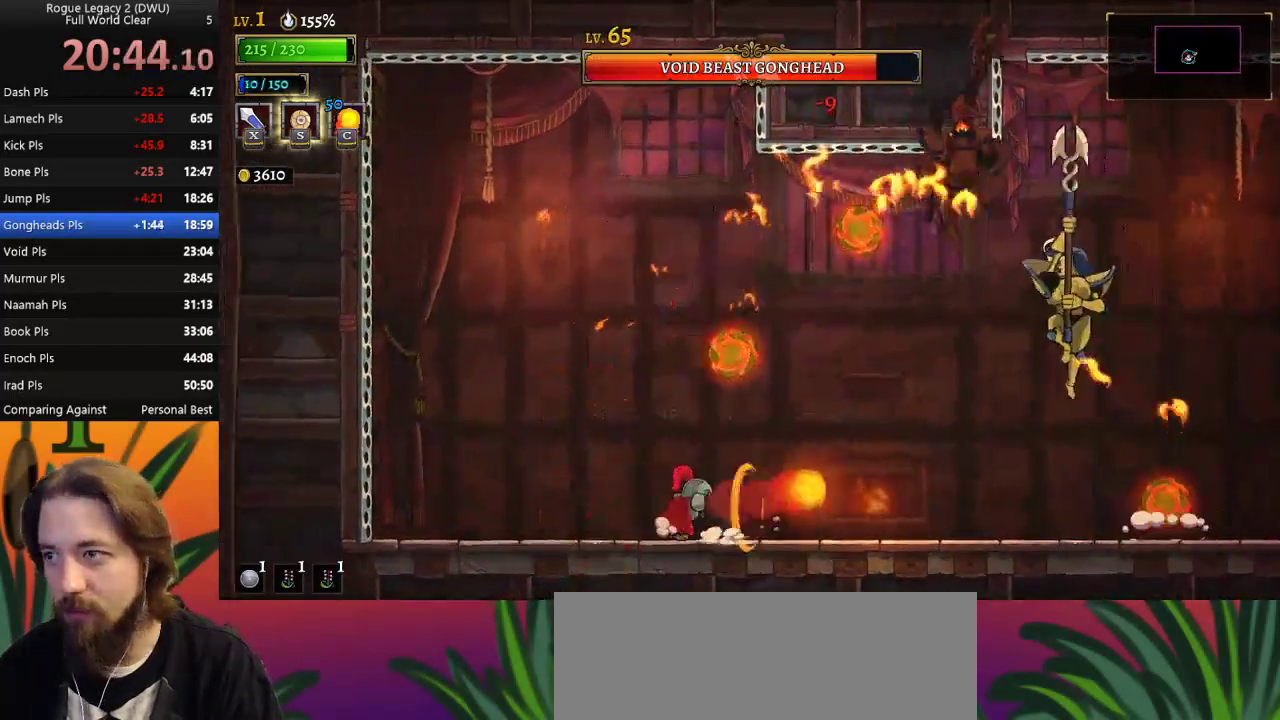
{"keys": ["left"], "events": []}
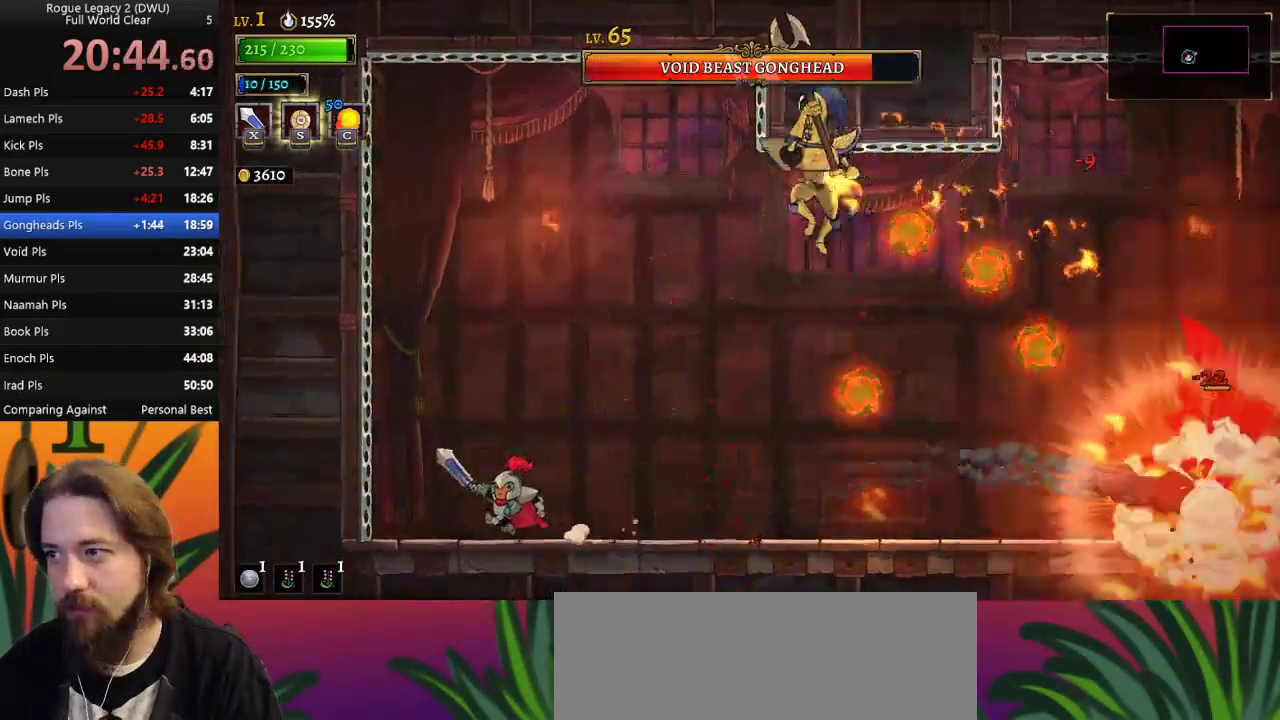
{"keys": ["x", "z"], "events": [[183, "left", "up"], [283, "z", "down"], [333, "right", "down"], [383, "x", "down"], [433, "right", "up"]]}
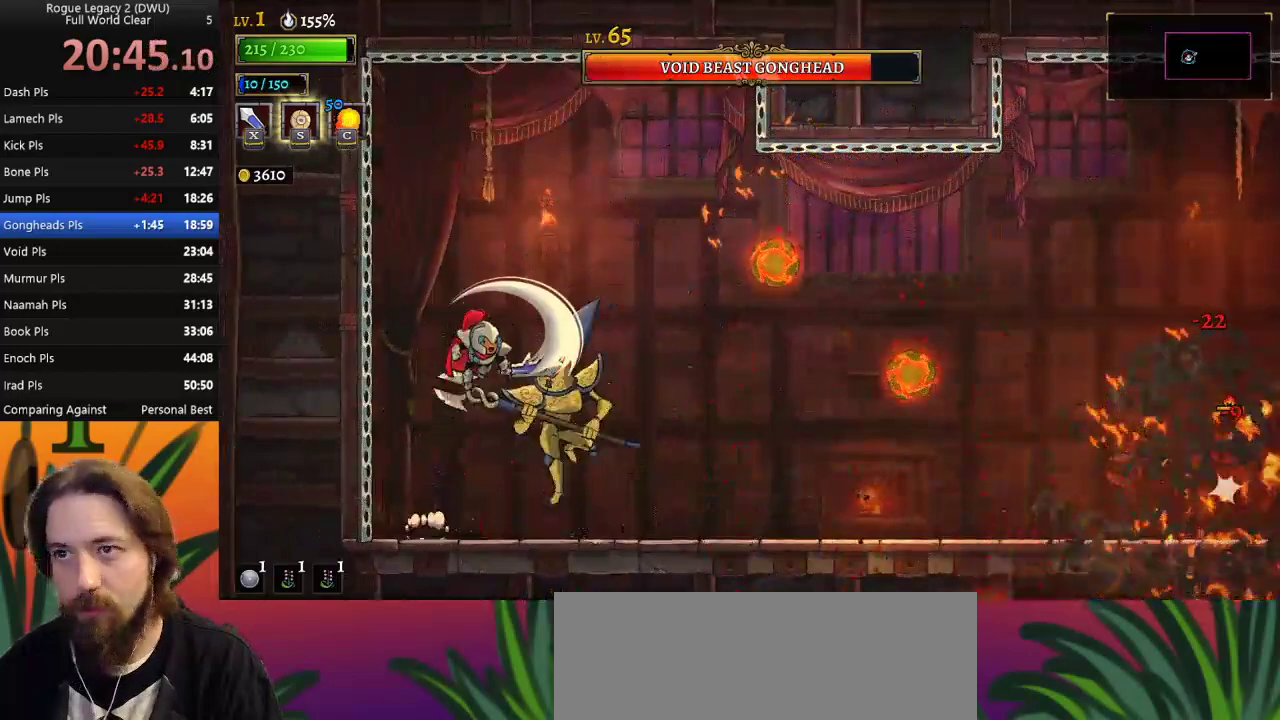
{"keys": ["d", "right"], "events": [[200, "x", "up"], [250, "right", "down"], [300, "z", "up"], [350, "d", "down"]]}
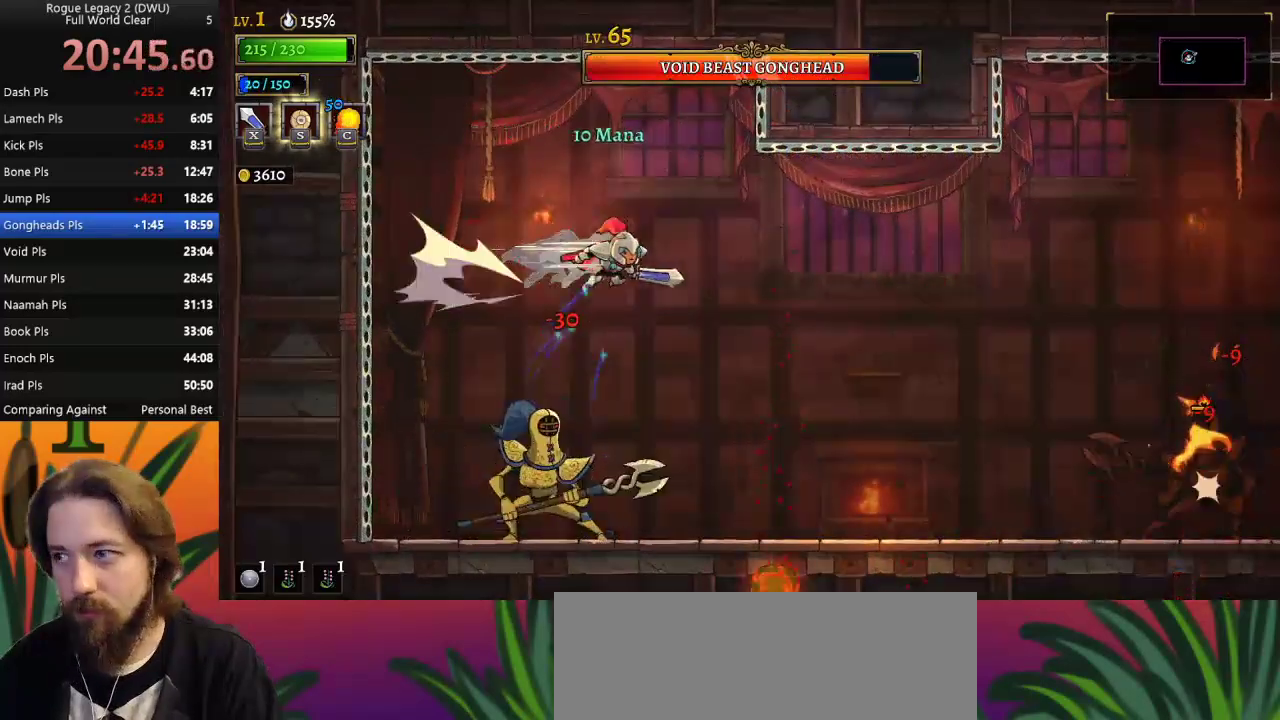
{"keys": ["right"], "events": [[217, "d", "up"]]}
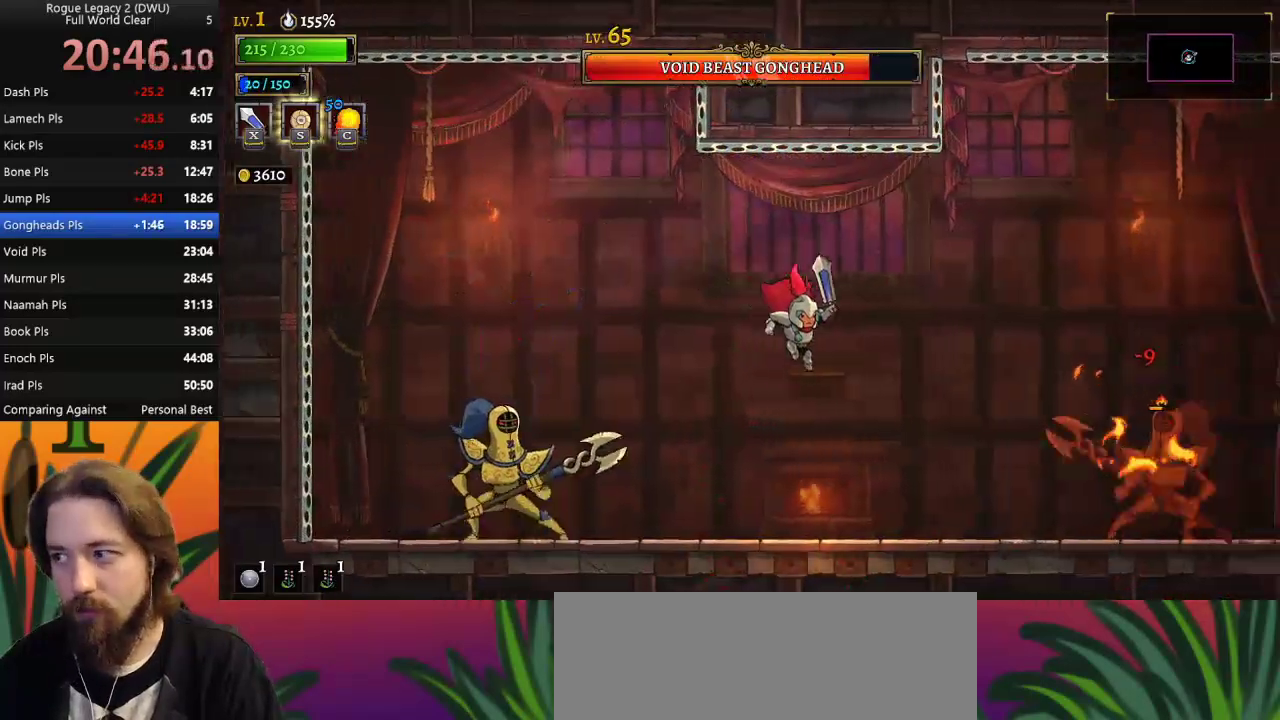
{"keys": ["right"], "events": [[300, "x", "down"], [483, "x", "up"]]}
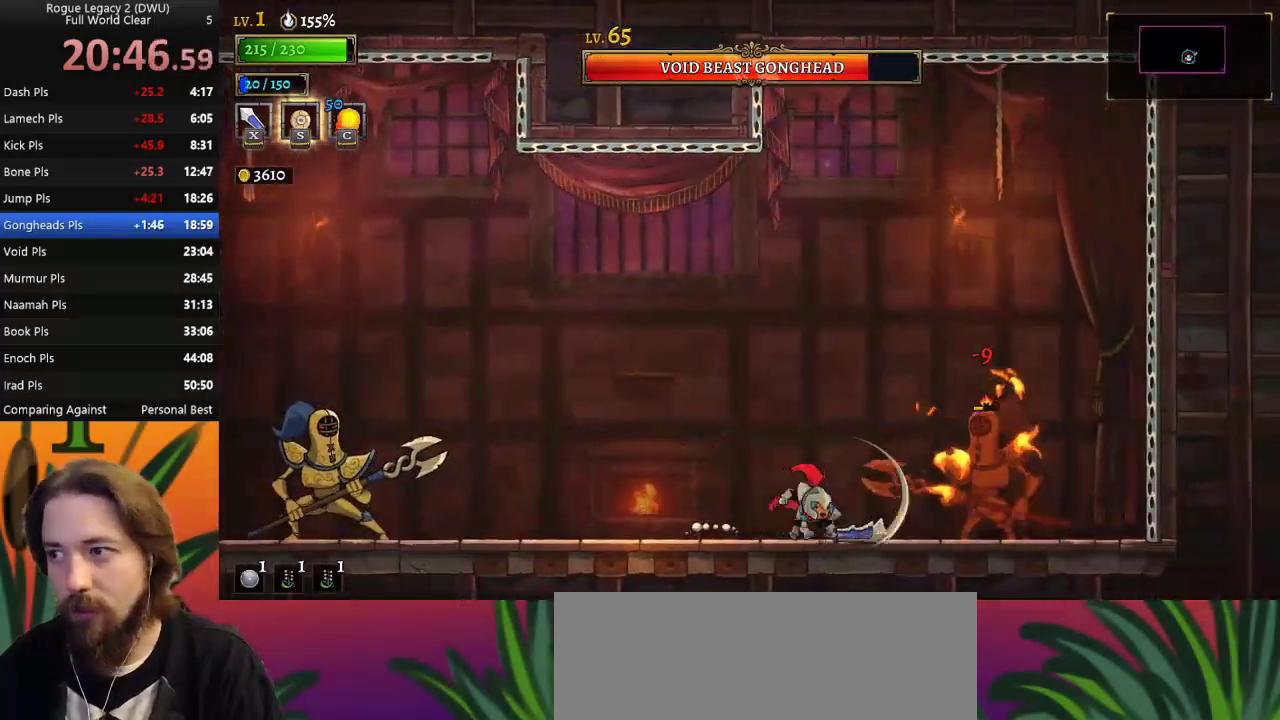
{"keys": [], "events": [[33, "right", "up"], [317, "x", "down"], [383, "x", "up"]]}
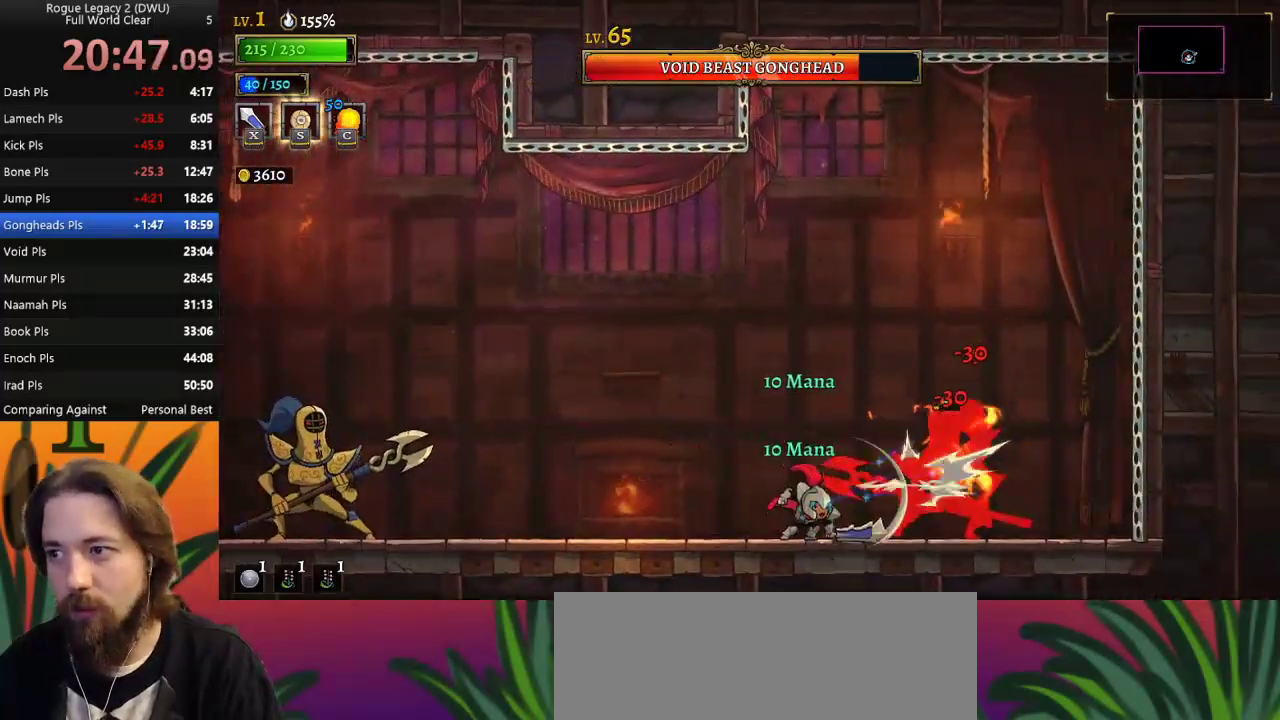
{"keys": [], "events": [[267, "x", "down"], [367, "x", "up"]]}
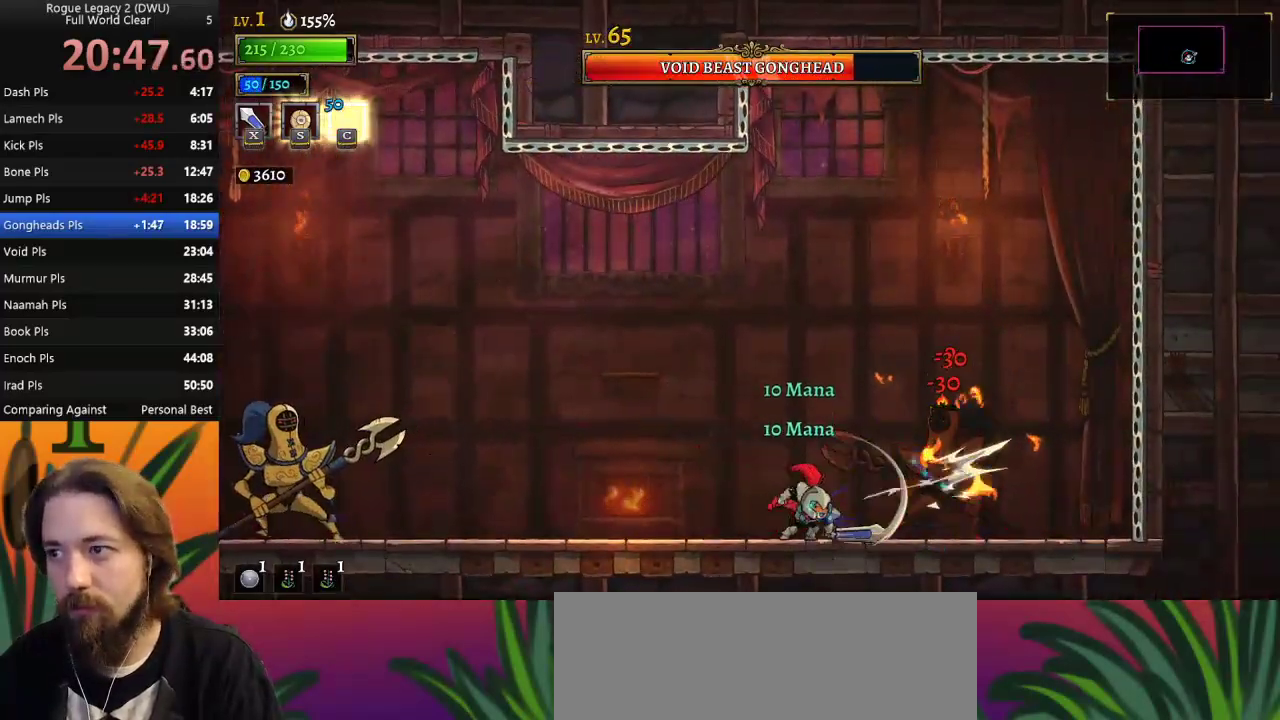
{"keys": [], "events": [[200, "x", "down"], [383, "x", "up"]]}
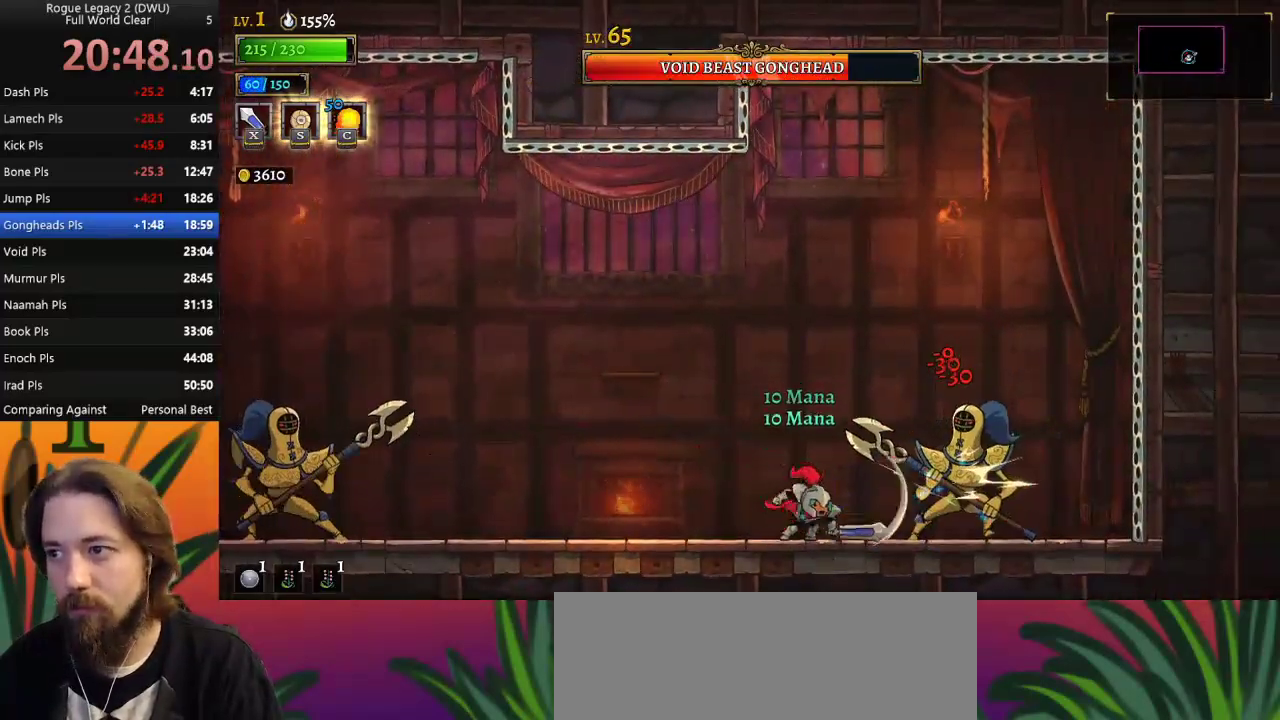
{"keys": [], "events": [[117, "right", "down"], [217, "right", "up"], [217, "x", "down"], [250, "x", "up"]]}
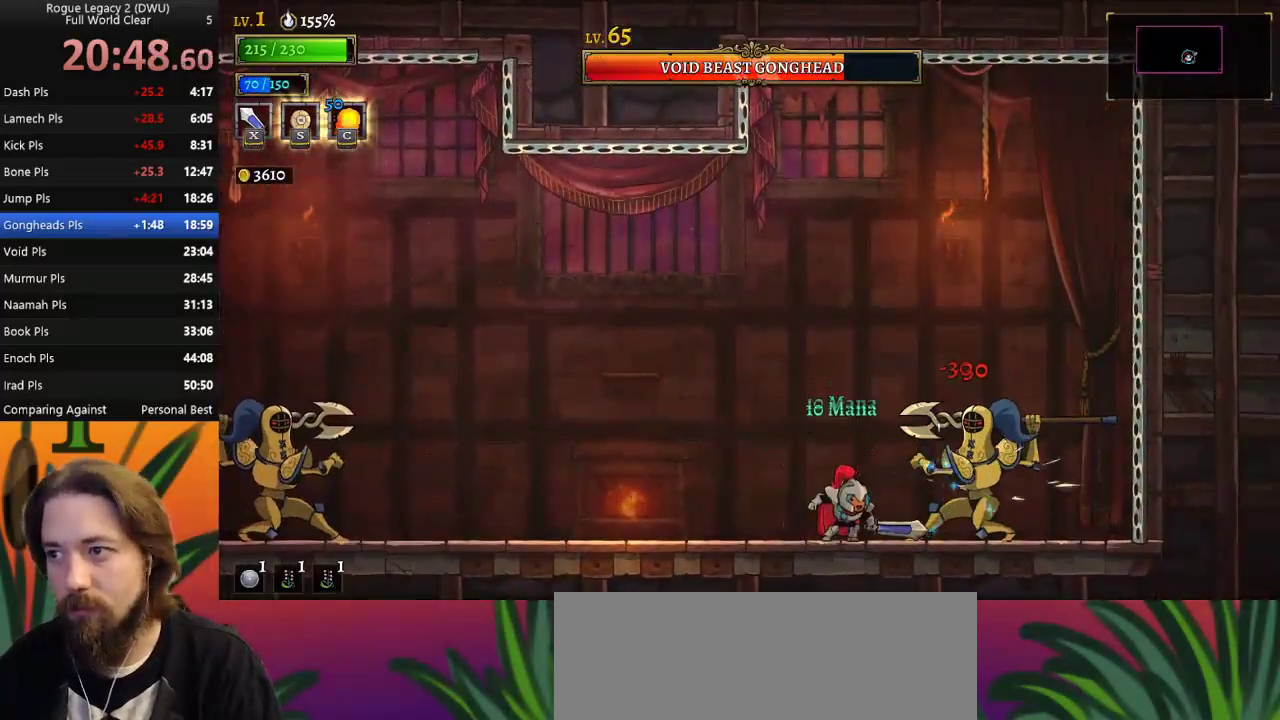
{"keys": ["left", "z"], "events": [[183, "x", "down"], [233, "left", "down"], [267, "x", "up"], [417, "z", "down"]]}
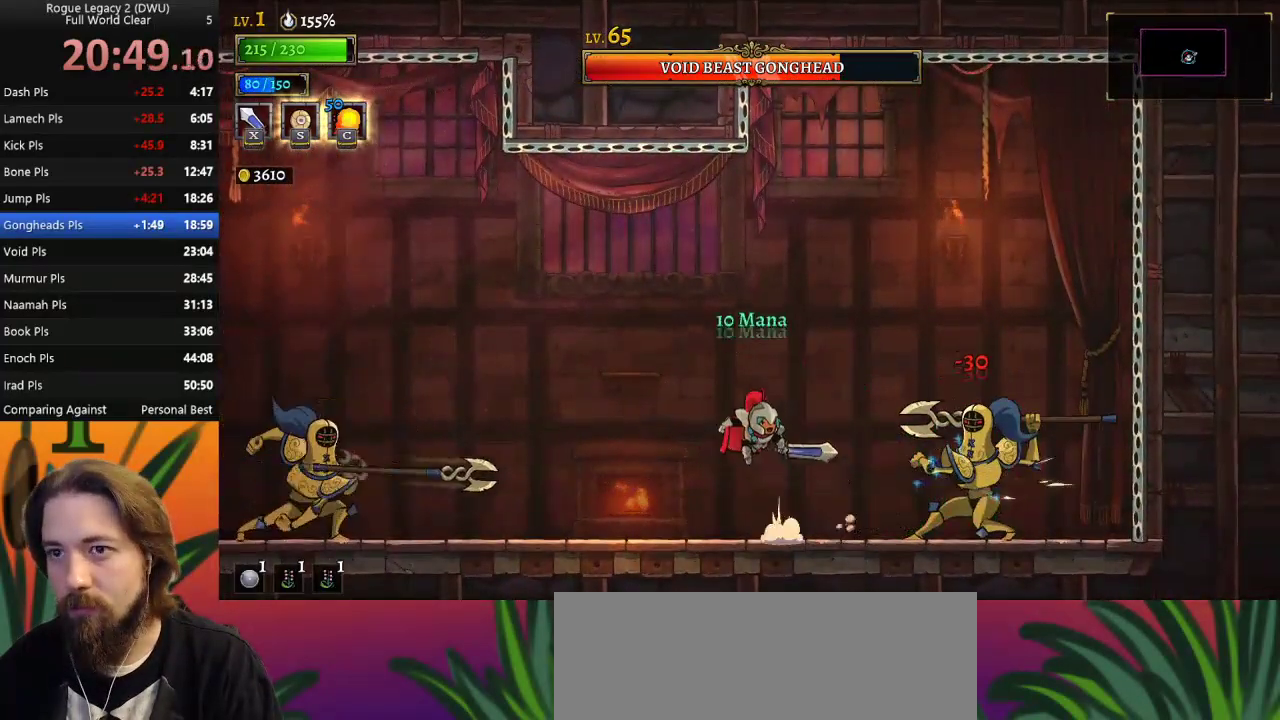
{"keys": ["right", "z"], "events": [[150, "left", "up"], [200, "z", "up"], [233, "right", "down"], [283, "z", "down"]]}
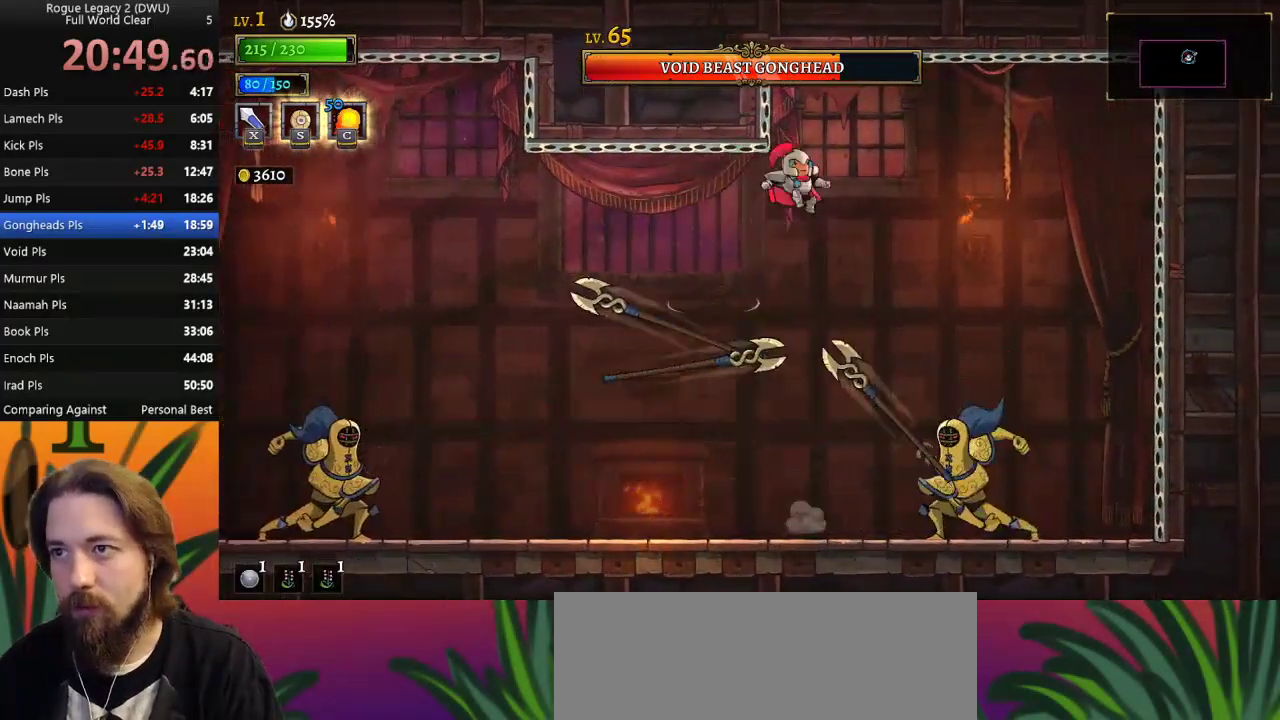
{"keys": ["left"], "events": [[117, "right", "up"], [117, "z", "up"], [150, "left", "down"], [300, "left", "up"], [400, "left", "down"]]}
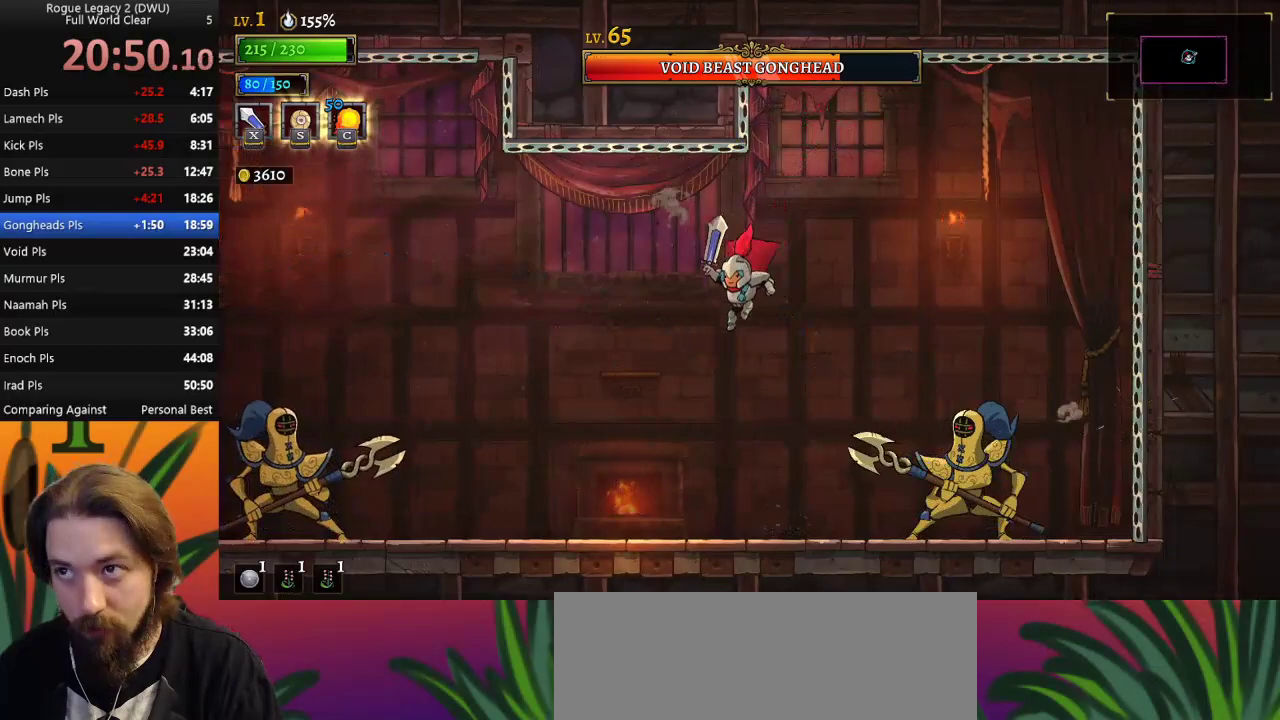
{"keys": [], "events": [[33, "left", "up"], [83, "right", "down"], [83, "x", "down"], [233, "x", "up"], [317, "right", "up"]]}
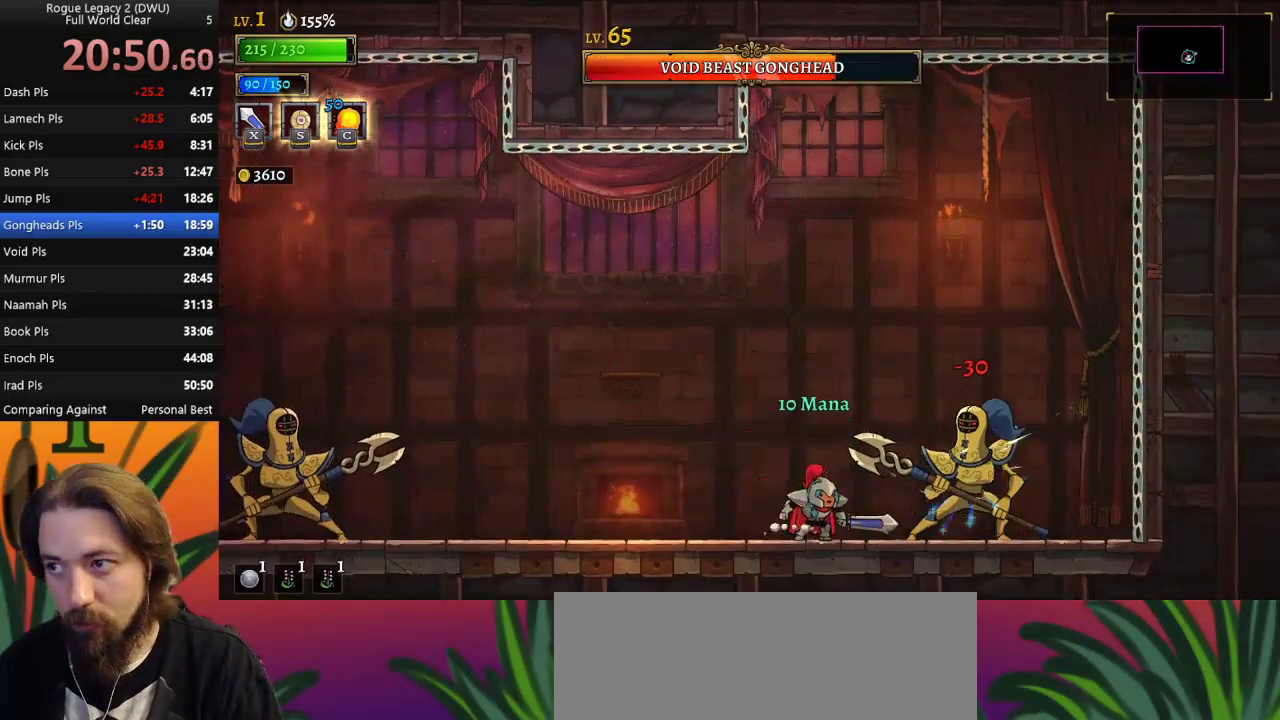
{"keys": [], "events": [[100, "x", "down"], [200, "x", "up"], [233, "c", "down"], [333, "c", "up"]]}
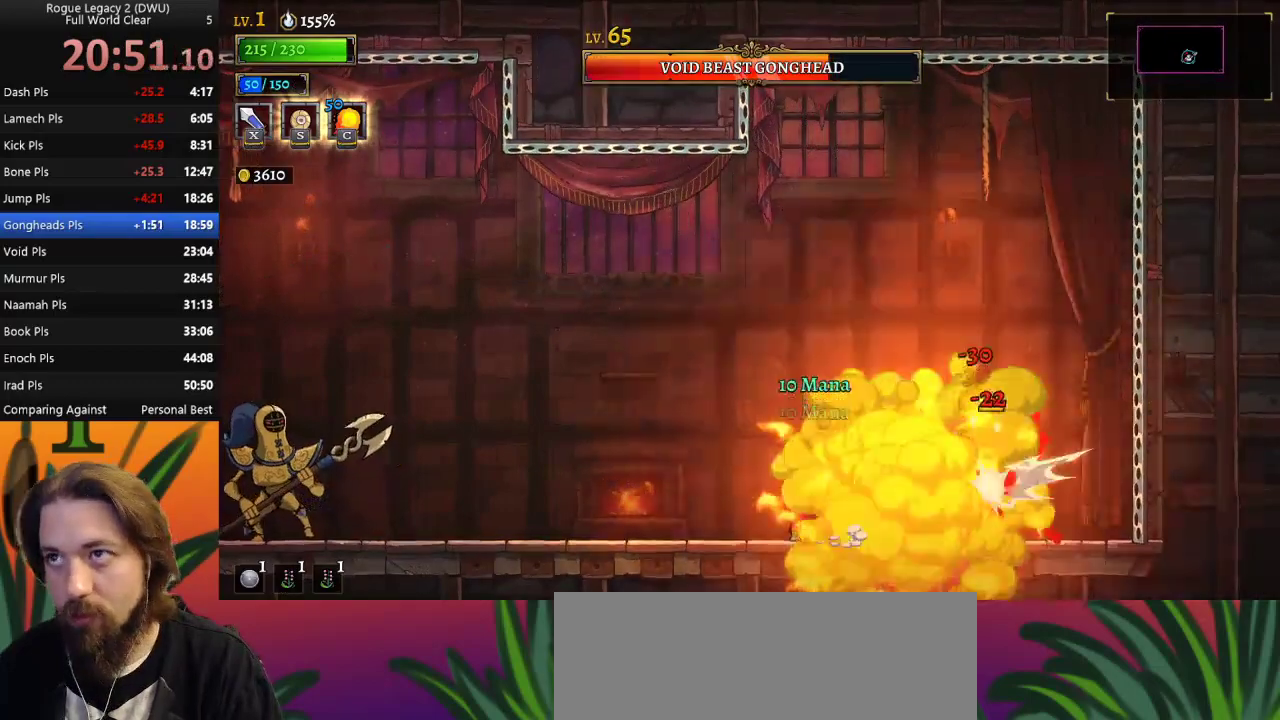
{"keys": [], "events": [[217, "right", "down"], [300, "x", "down"], [350, "x", "up"], [400, "right", "up"]]}
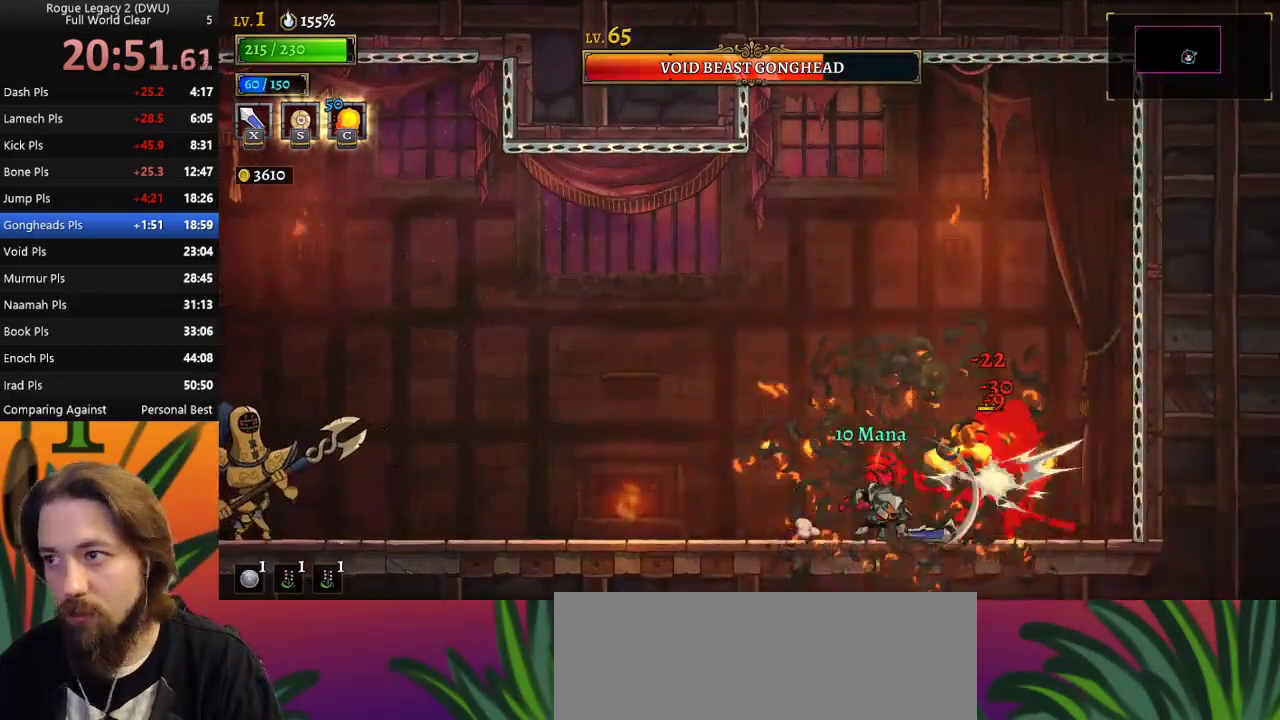
{"keys": ["left"], "events": [[233, "x", "down"], [333, "left", "down"], [367, "x", "up"]]}
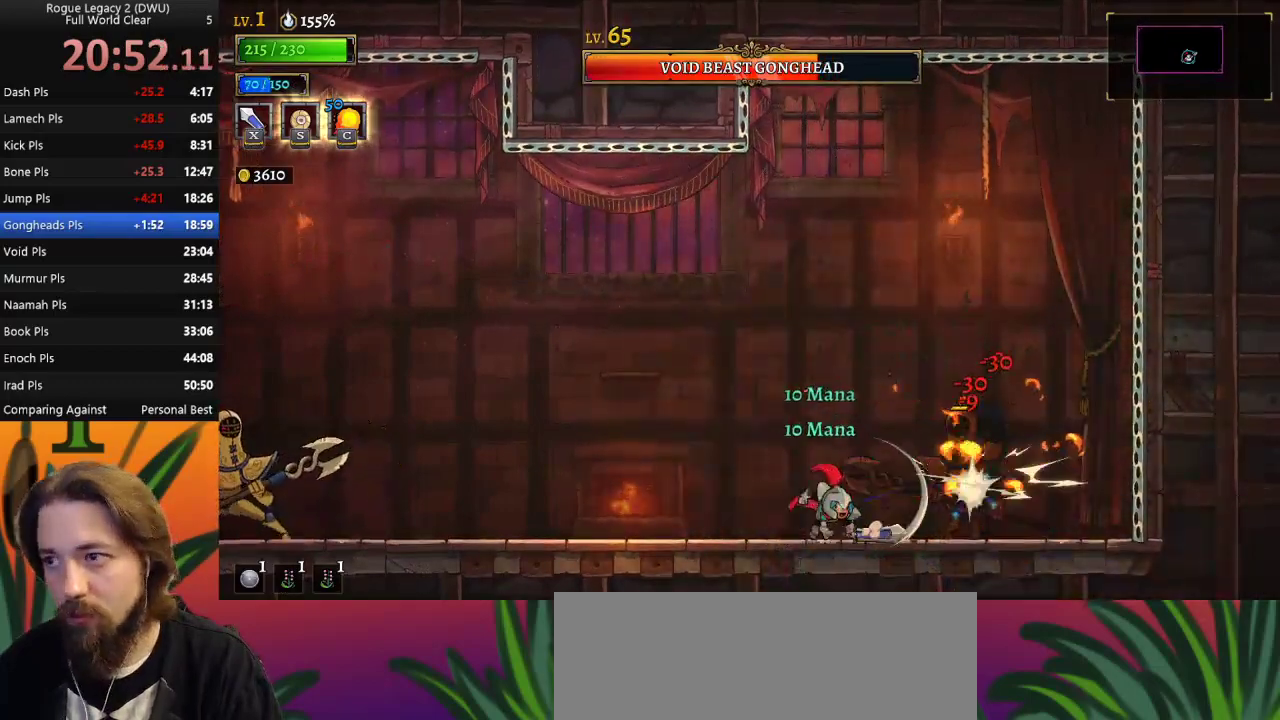
{"keys": [], "events": [[100, "left", "up"], [150, "right", "down"], [233, "x", "down"], [283, "right", "up"], [283, "x", "up"]]}
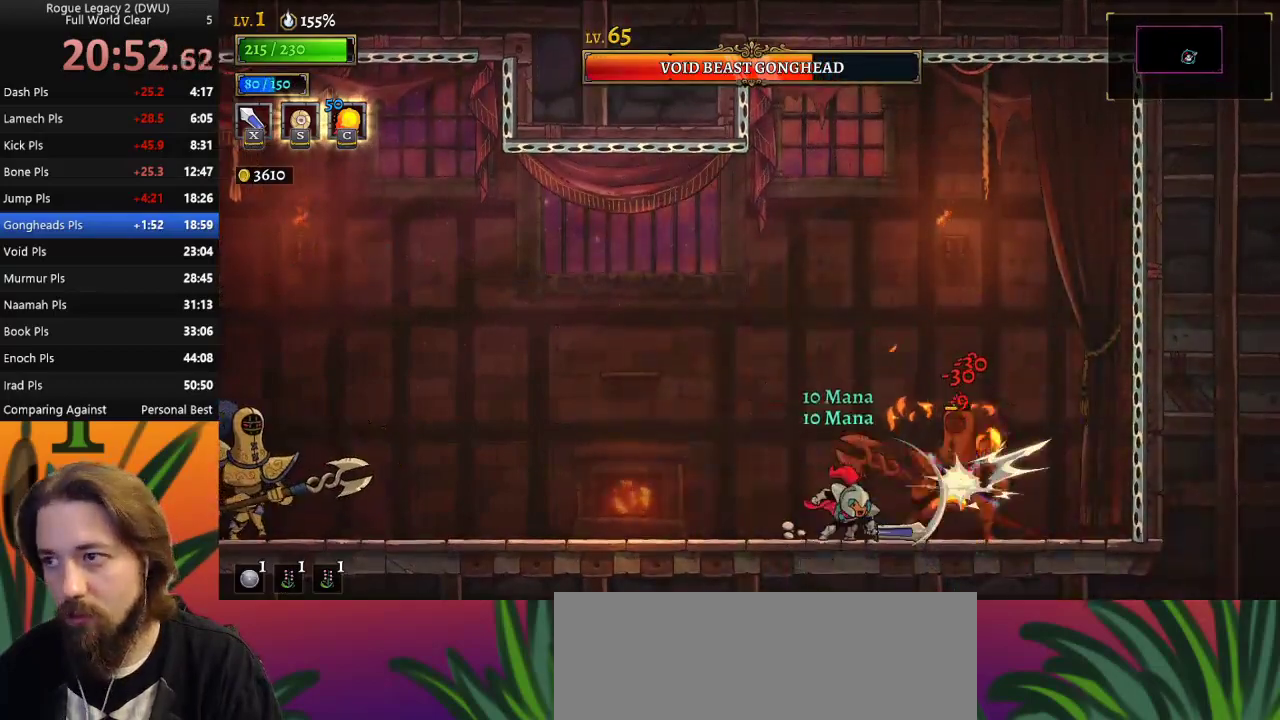
{"keys": [], "events": [[217, "x", "down"], [300, "x", "up"]]}
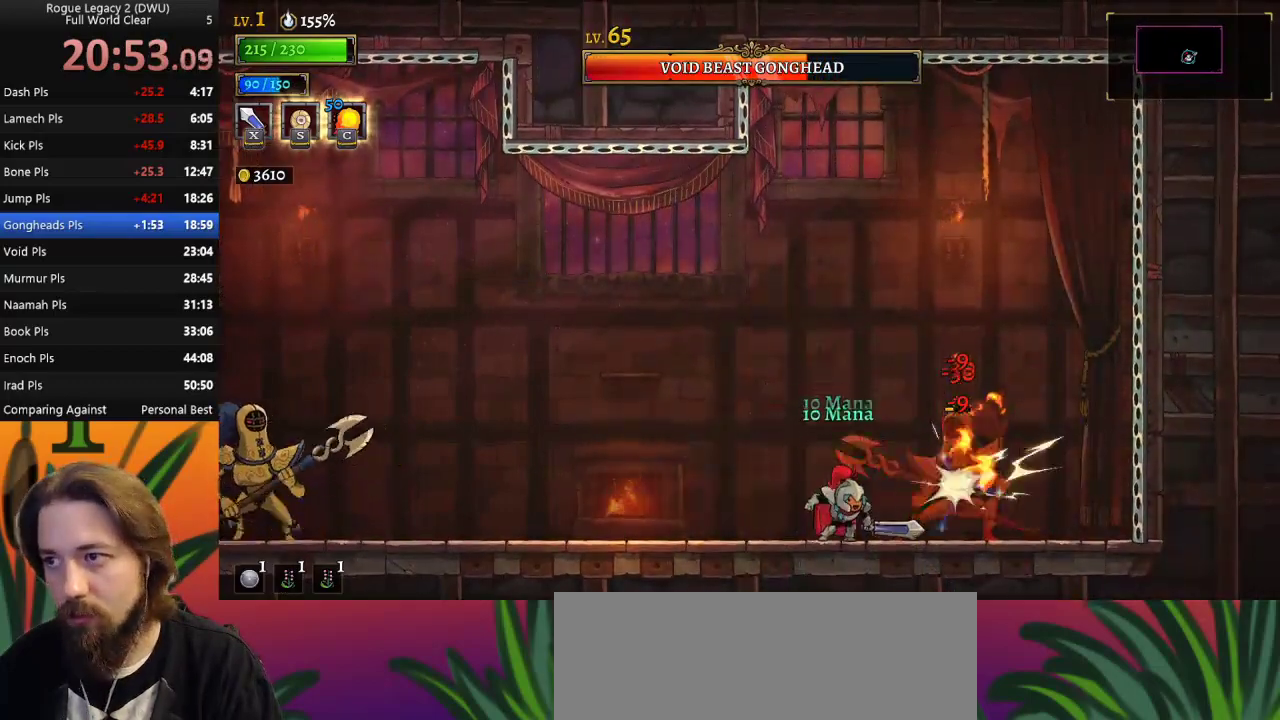
{"keys": ["right"], "events": [[183, "x", "down"], [283, "left", "down"], [283, "x", "up"], [417, "left", "up"], [467, "right", "down"]]}
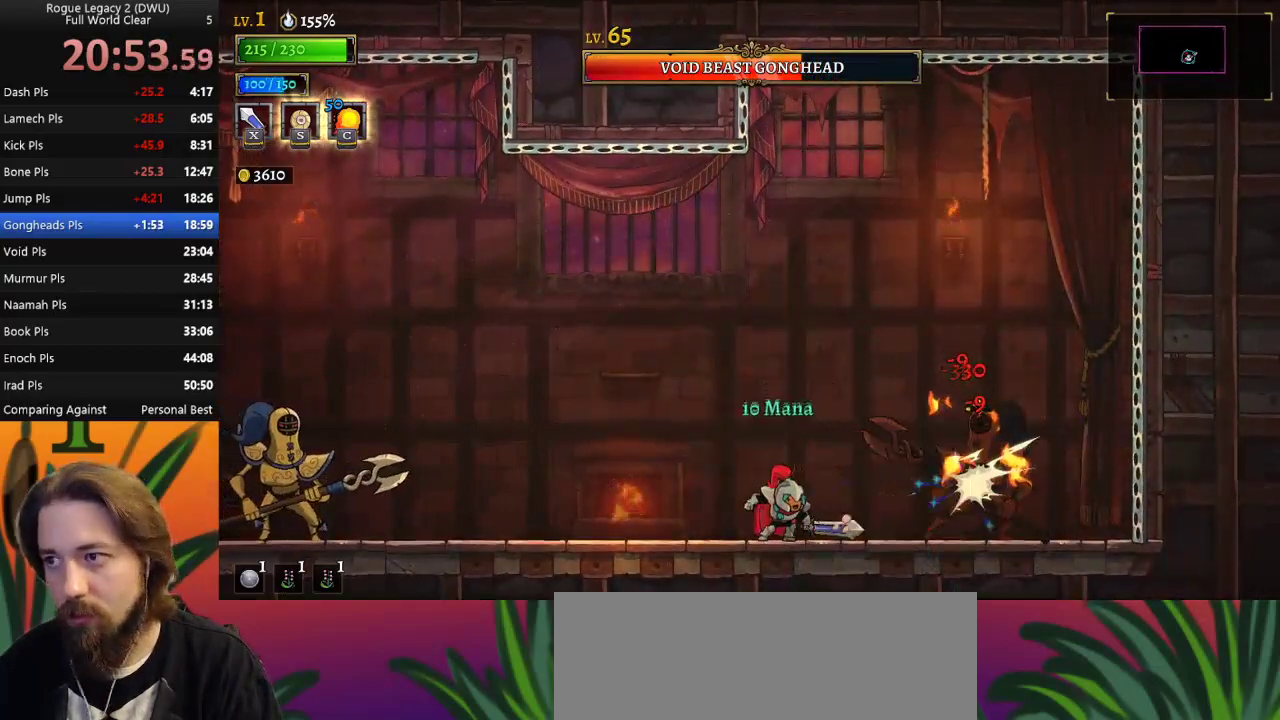
{"keys": [], "events": [[150, "right", "up"], [150, "x", "down"], [200, "x", "up"]]}
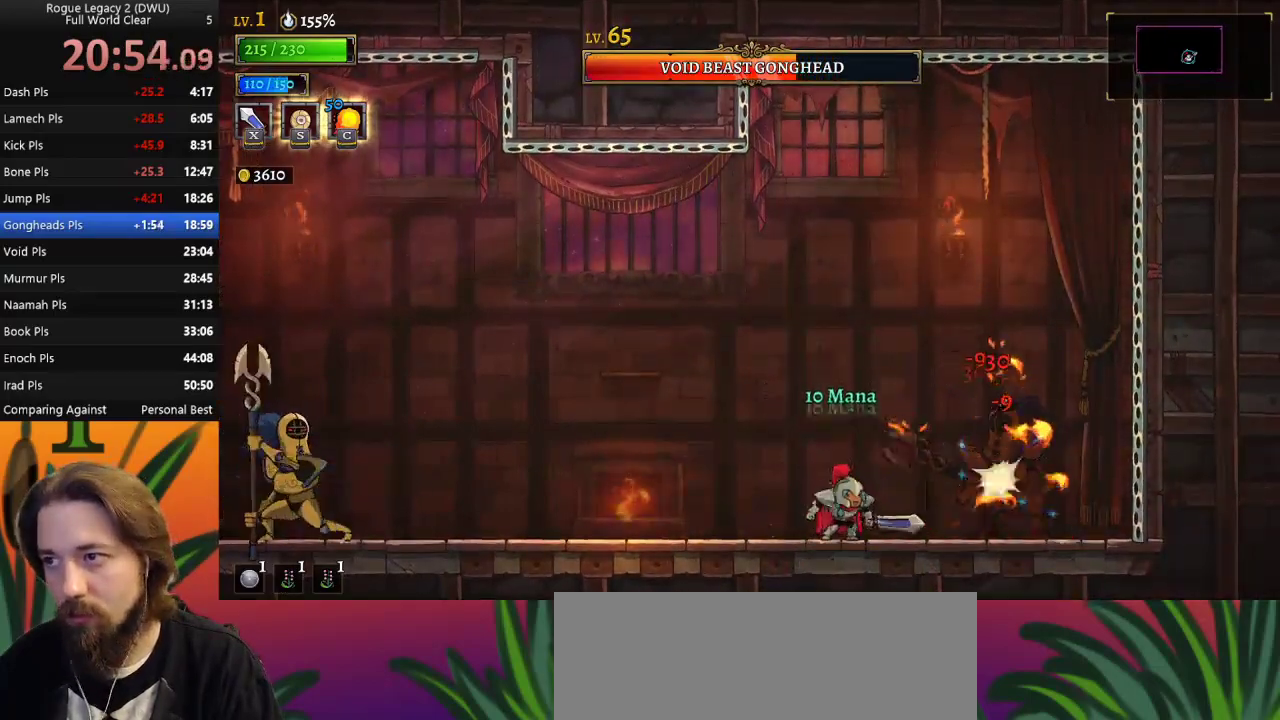
{"keys": [], "events": [[117, "x", "down"], [167, "right", "down"], [217, "x", "up"], [267, "right", "up"]]}
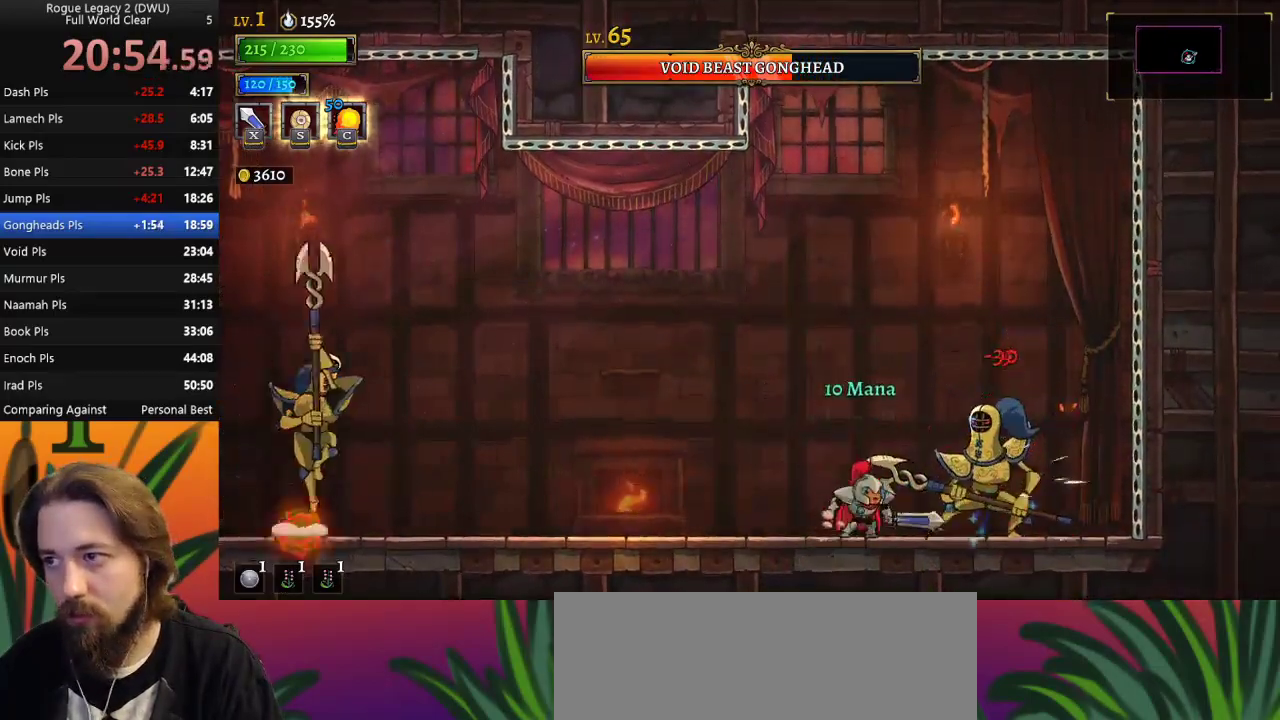
{"keys": ["left"], "events": [[83, "x", "down"], [183, "left", "down"], [233, "x", "up"]]}
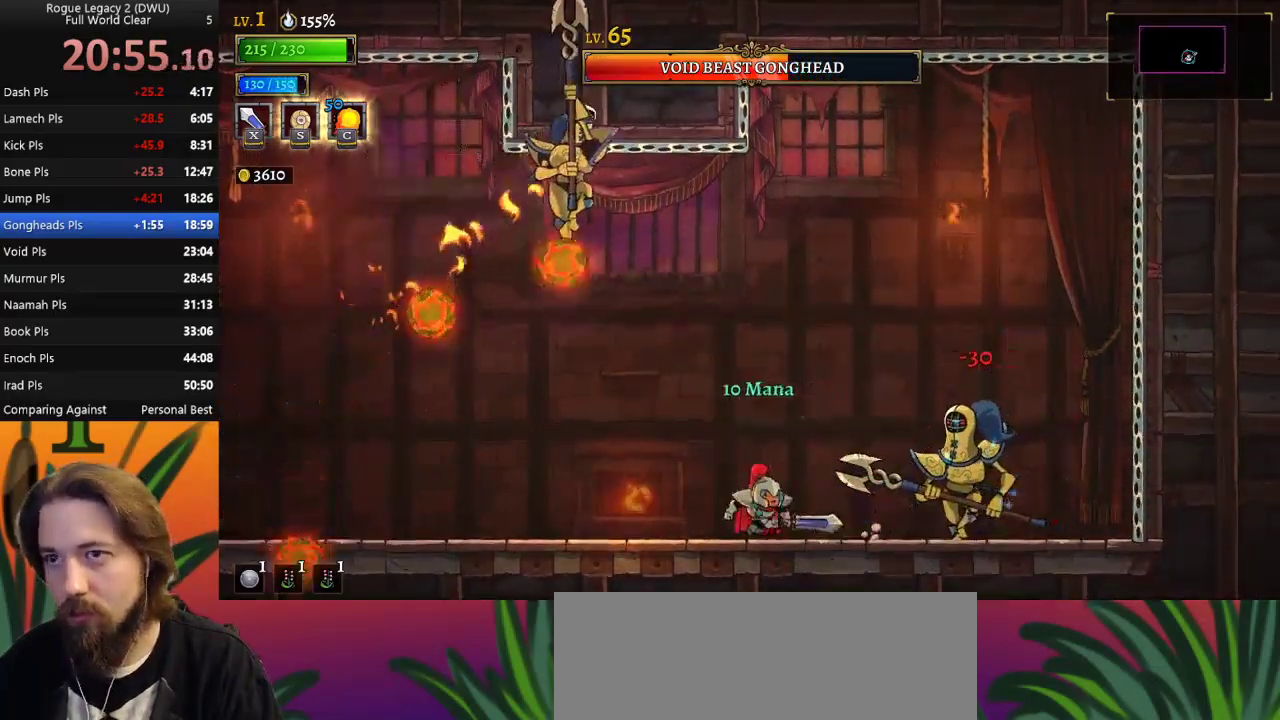
{"keys": ["left"], "events": []}